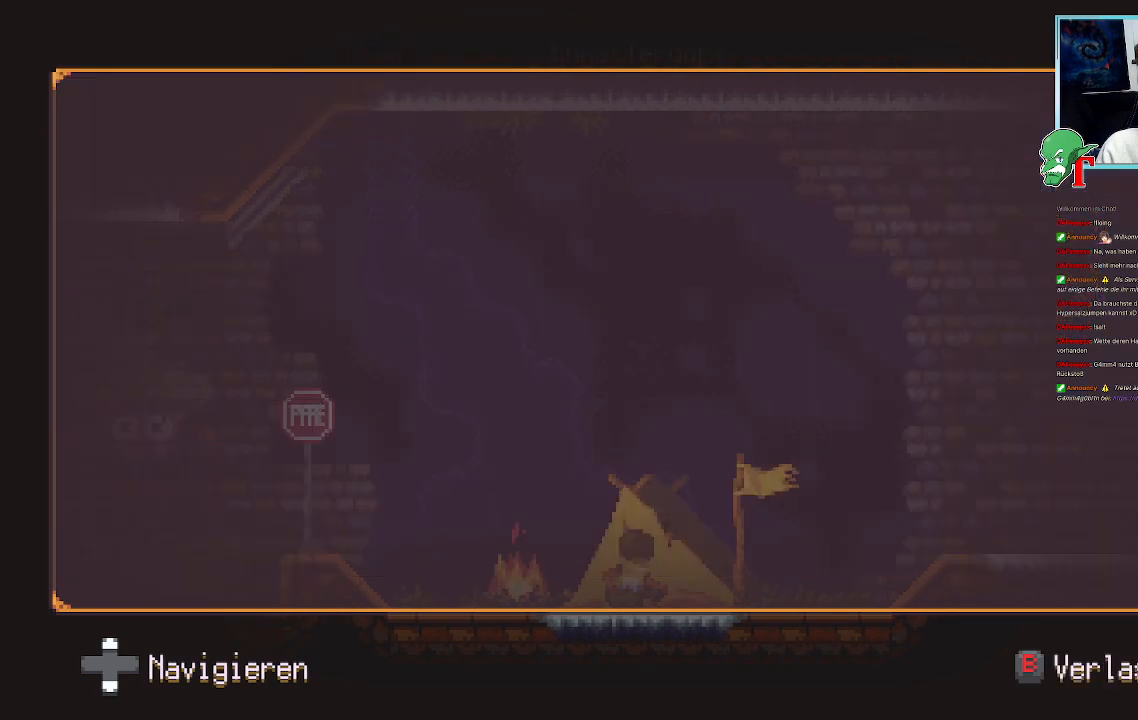
Gameplay with a controller (PlayStation layout); each line is a JSON object with the inputs held at the frame after it. "events" lists button and stick changes between this image and that frame as [ms after this image, input, new state], when the widget could be followed in between.
{"buttons": [], "left_stick": "center", "right_stick": "center", "events": [[101, "CIRCLE", "up"]]}
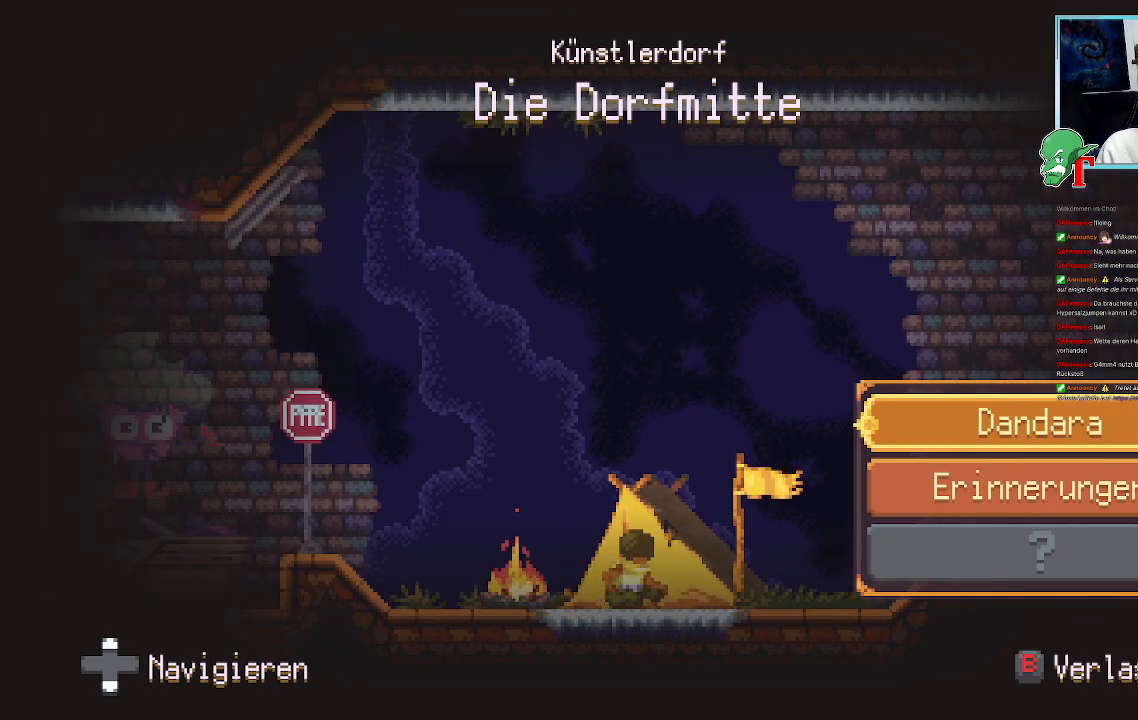
{"buttons": [], "left_stick": "center", "right_stick": "center", "events": [[252, "CIRCLE", "down"], [370, "CIRCLE", "up"]]}
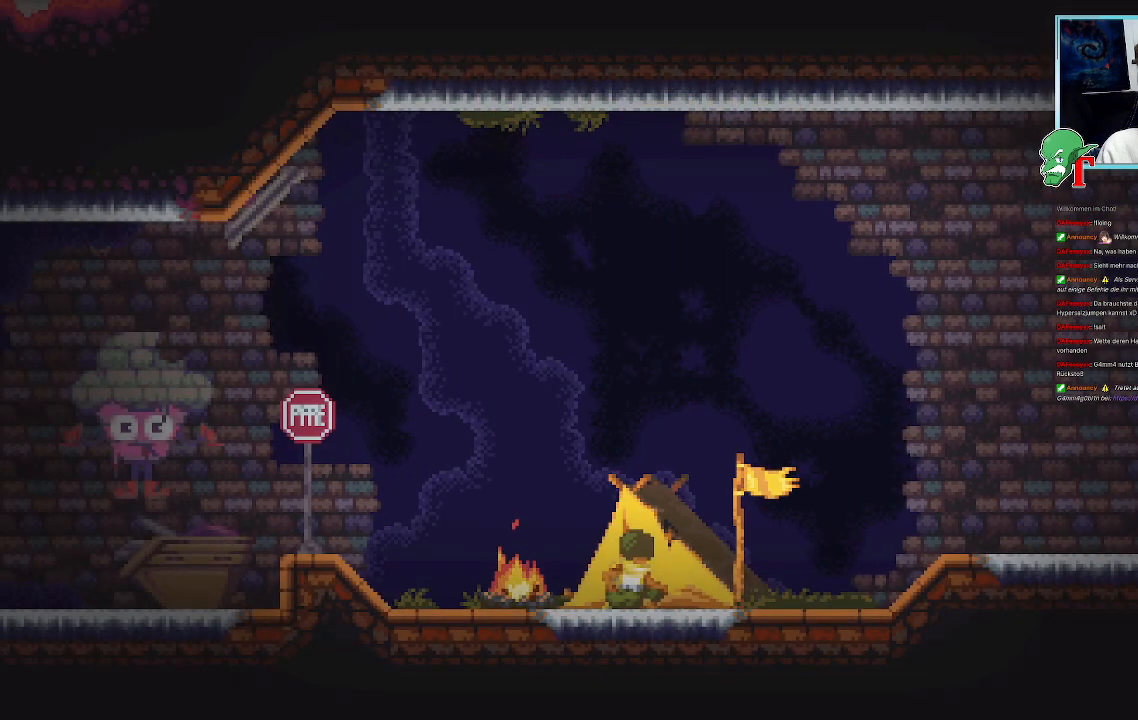
{"buttons": [], "left_stick": "up-right", "right_stick": "center", "events": [[319, "left_stick", "up-right"]]}
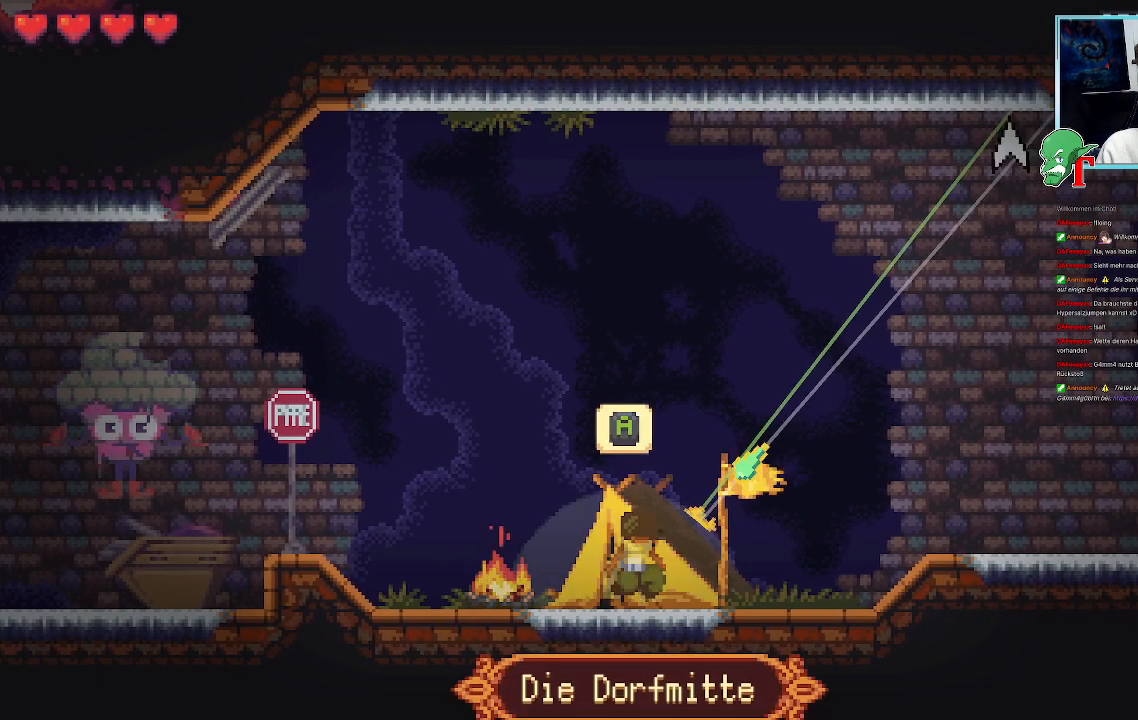
{"buttons": [], "left_stick": "up-right", "right_stick": "center", "events": [[67, "left_stick", "center"], [268, "left_stick", "up-right"]]}
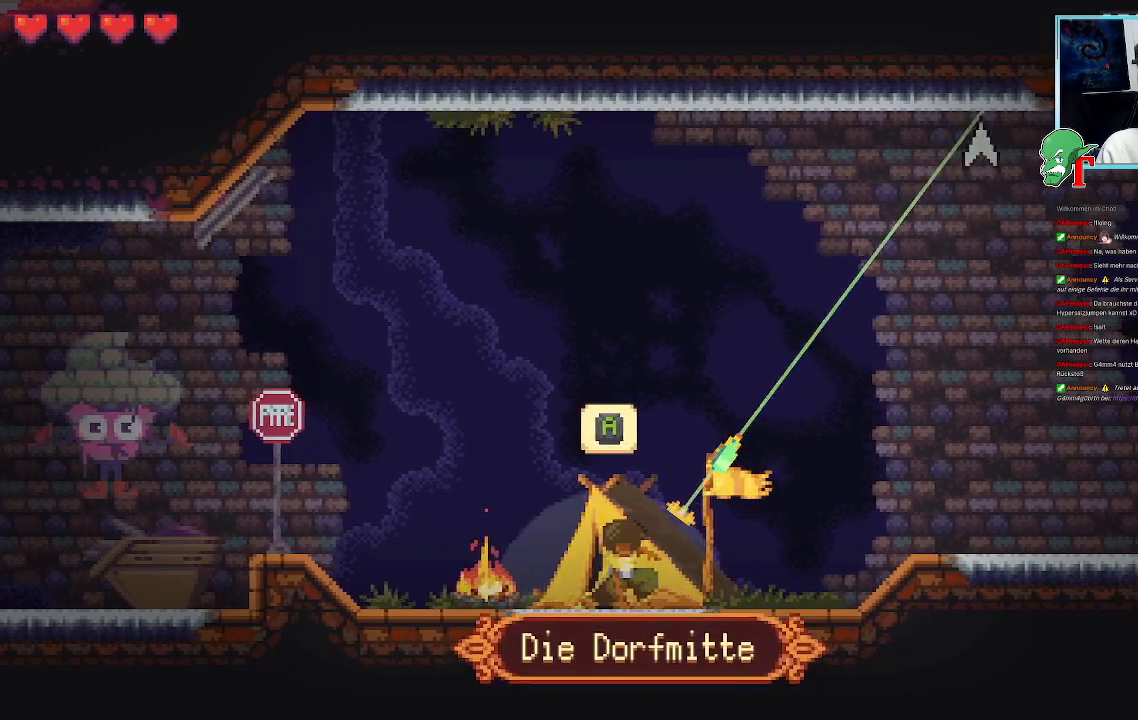
{"buttons": [], "left_stick": "up", "right_stick": "center", "events": [[84, "left_stick", "up"]]}
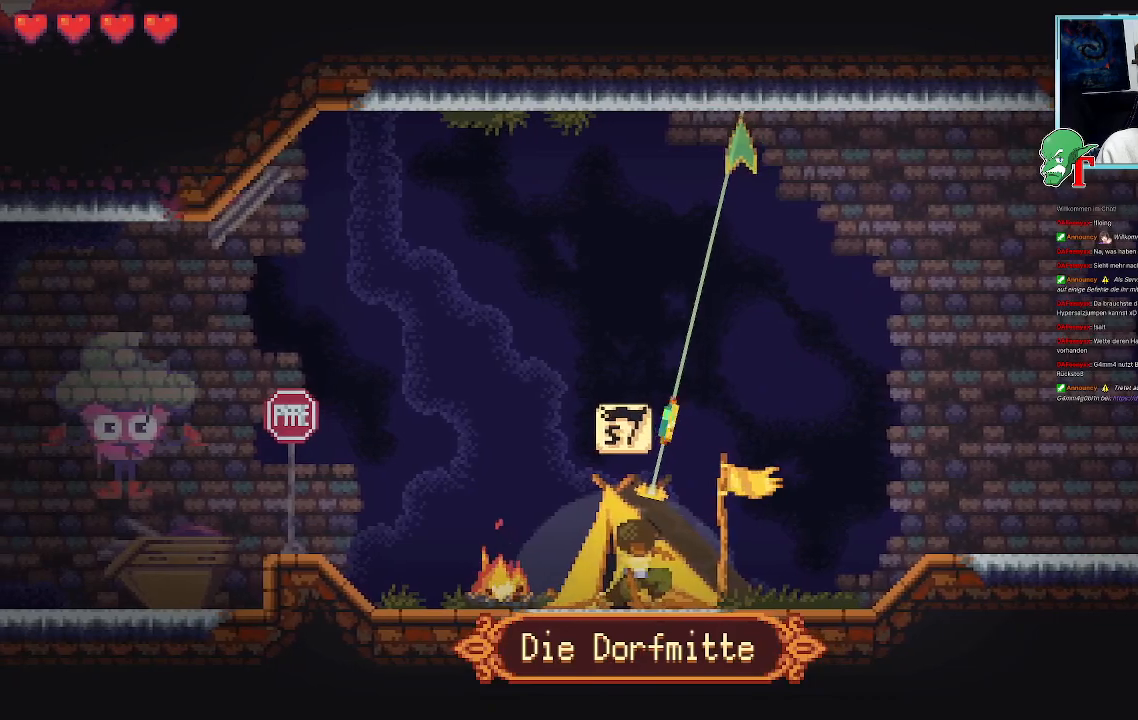
{"buttons": ["CROSS"], "left_stick": "down-right", "right_stick": "center", "events": [[84, "CROSS", "down"], [235, "CROSS", "up"], [319, "left_stick", "down-right"], [420, "CROSS", "down"]]}